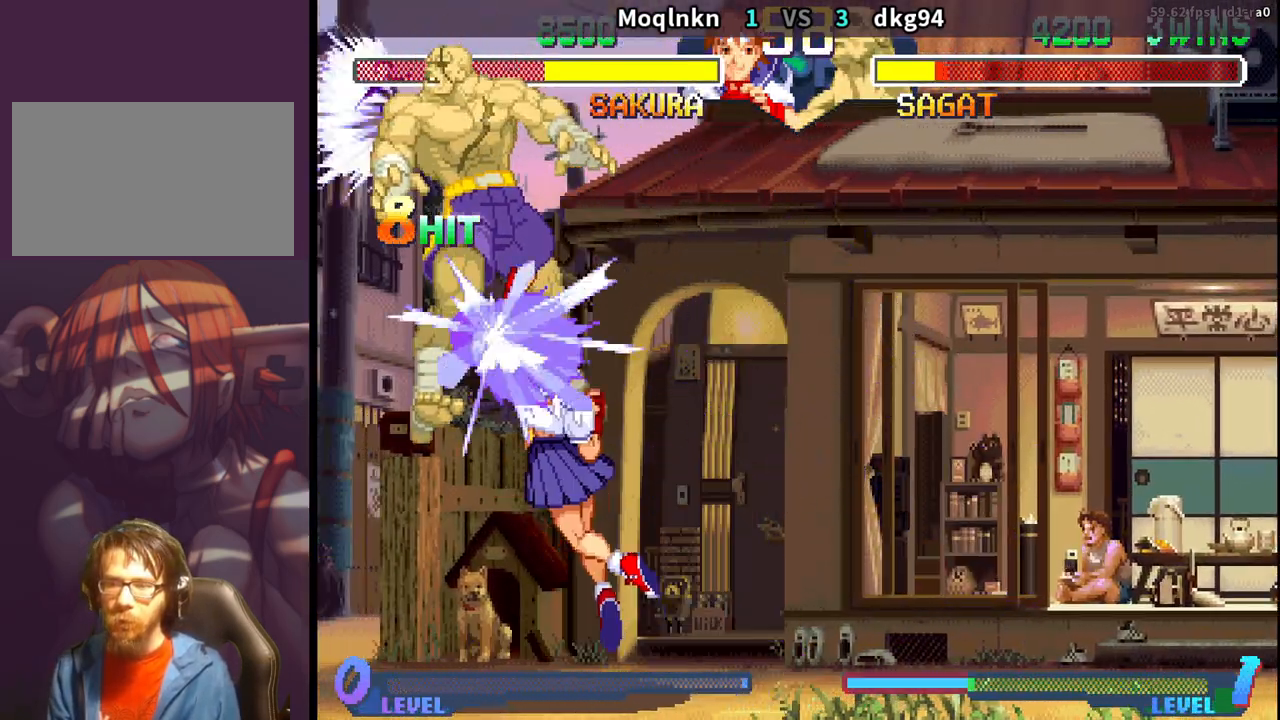
Gameplay with a controller (arcade stick); each line is a JSON object with the inputs held at the frame after it. "events" lists button and stick changes between this image and that frame as [ms after this image, input, new state], when the widget could be followed in between. Not read: L3 R3.
{"buttons": [], "events": []}
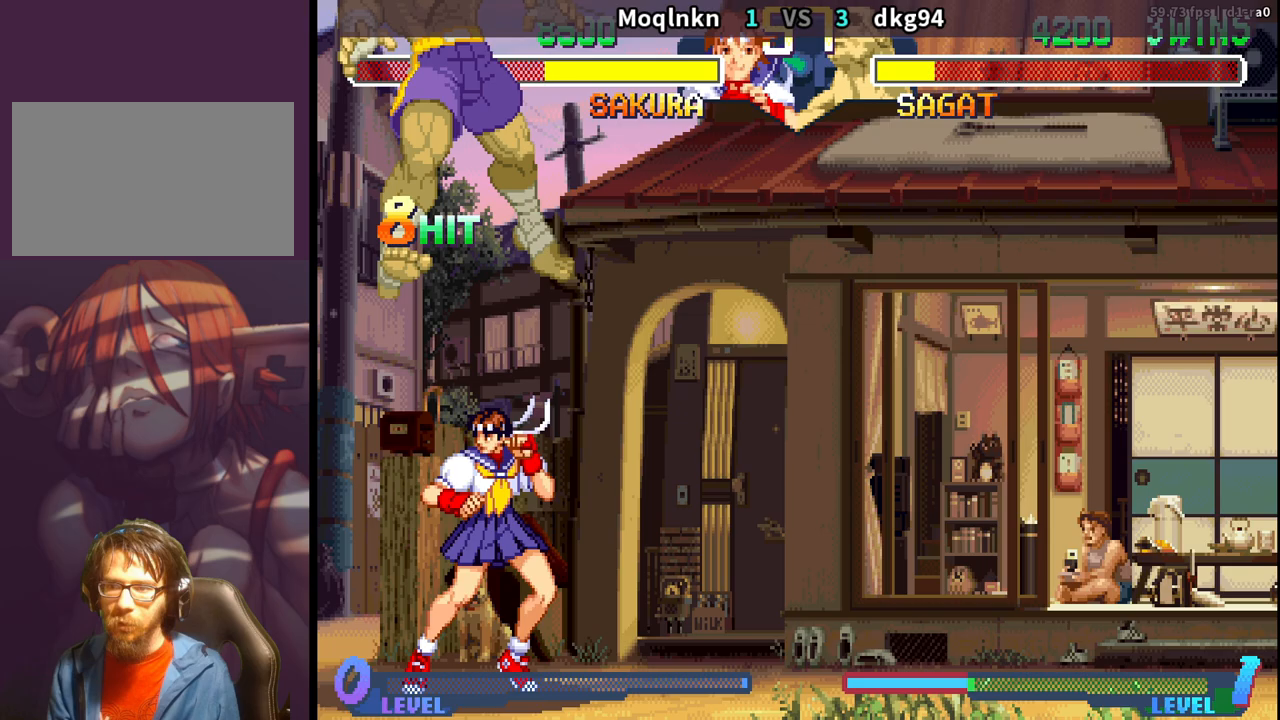
{"buttons": [], "events": [[117, "LP", "down"], [167, "LP", "up"], [217, "LP", "down"], [333, "LP", "up"], [417, "LP", "down"], [433, "LP", "up"]]}
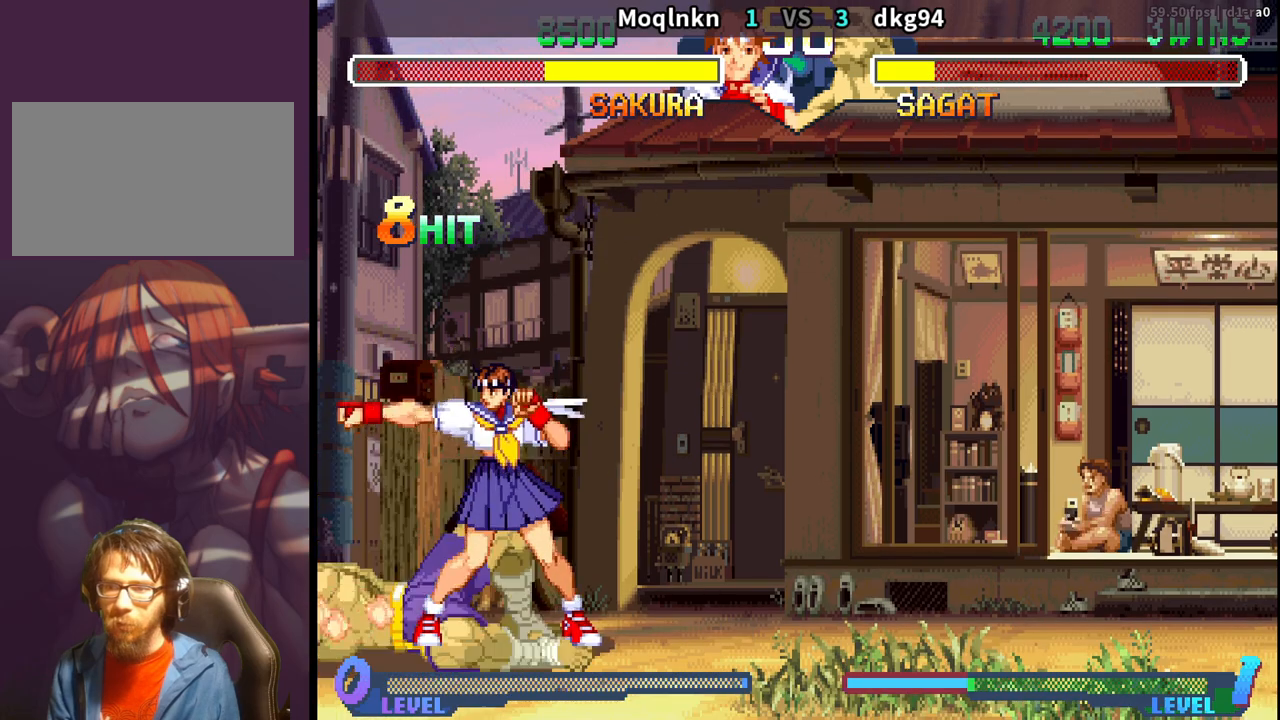
{"buttons": ["DPAD_LEFT"], "events": [[250, "LP", "down"], [267, "LP", "up"], [500, "DPAD_LEFT", "down"]]}
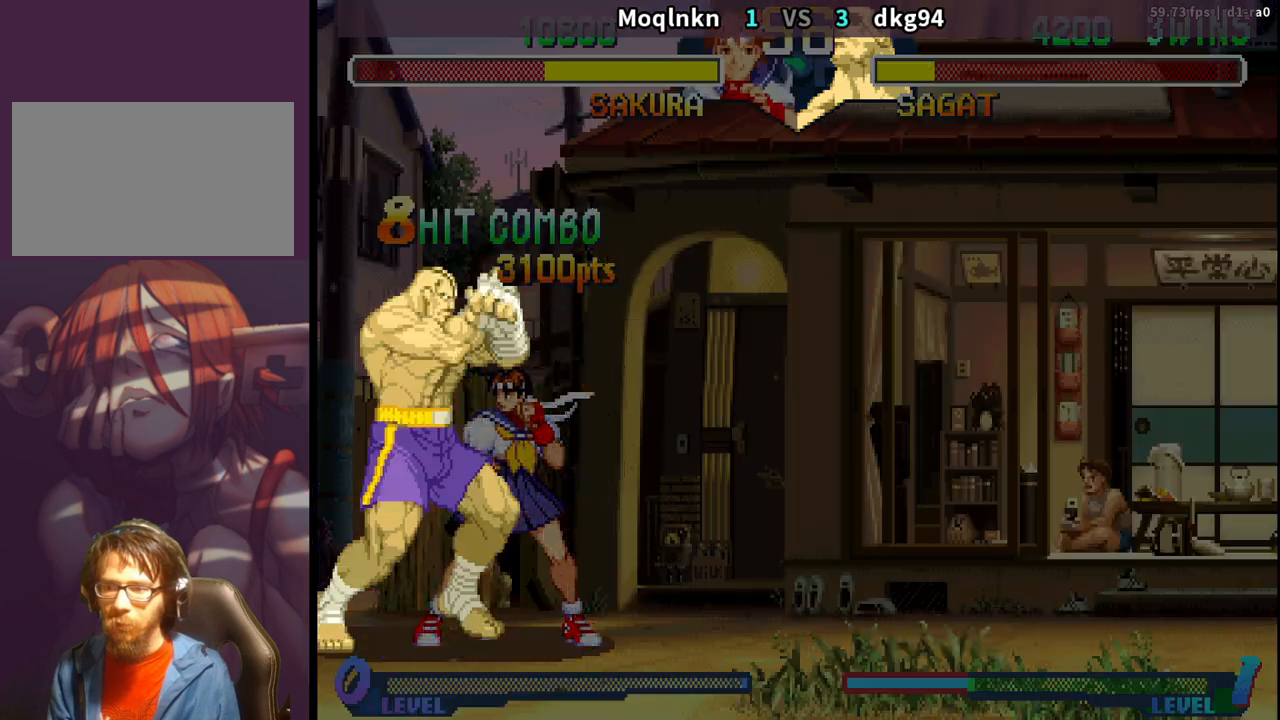
{"buttons": ["DPAD_DOWN", "DPAD_RIGHT"], "events": [[33, "DPAD_UP", "down"], [33, "LK", "down"], [33, "LP", "down"], [83, "LK", "up"], [83, "LP", "up"], [117, "DPAD_UP", "up"], [200, "DPAD_LEFT", "up"], [233, "DPAD_DOWN", "down"], [233, "DPAD_RIGHT", "down"]]}
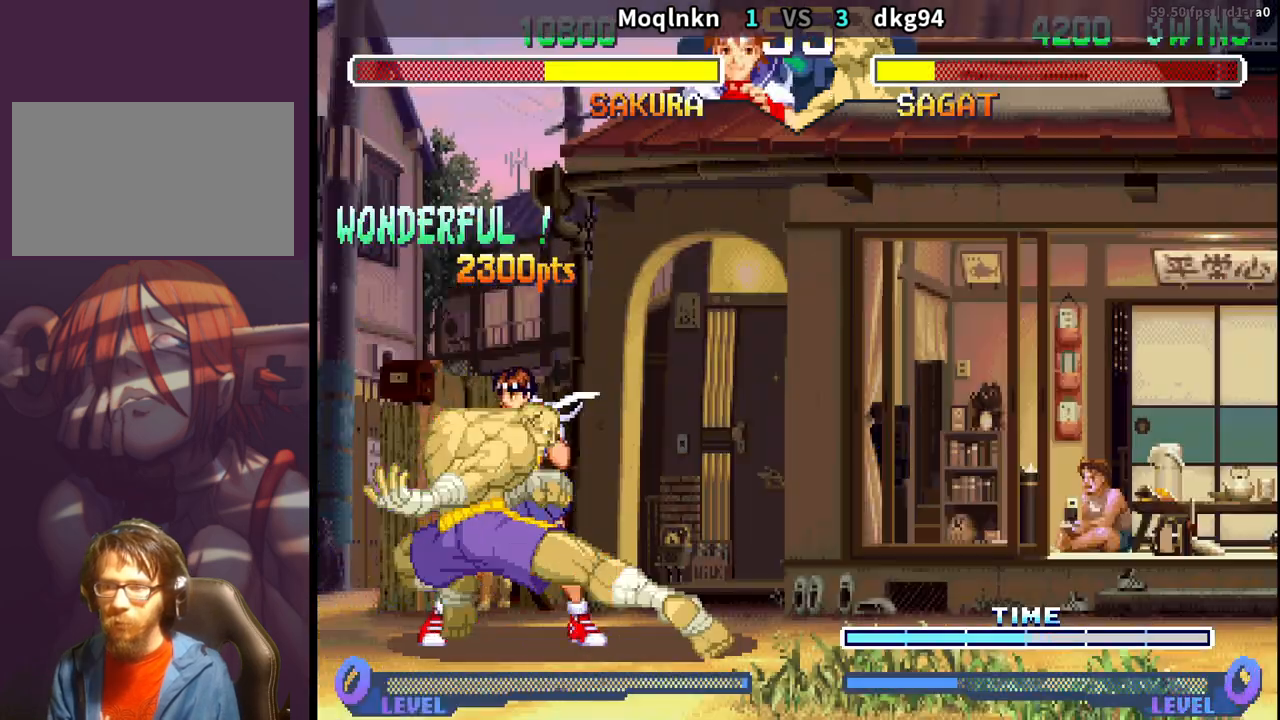
{"buttons": ["DPAD_DOWN", "DPAD_RIGHT"], "events": []}
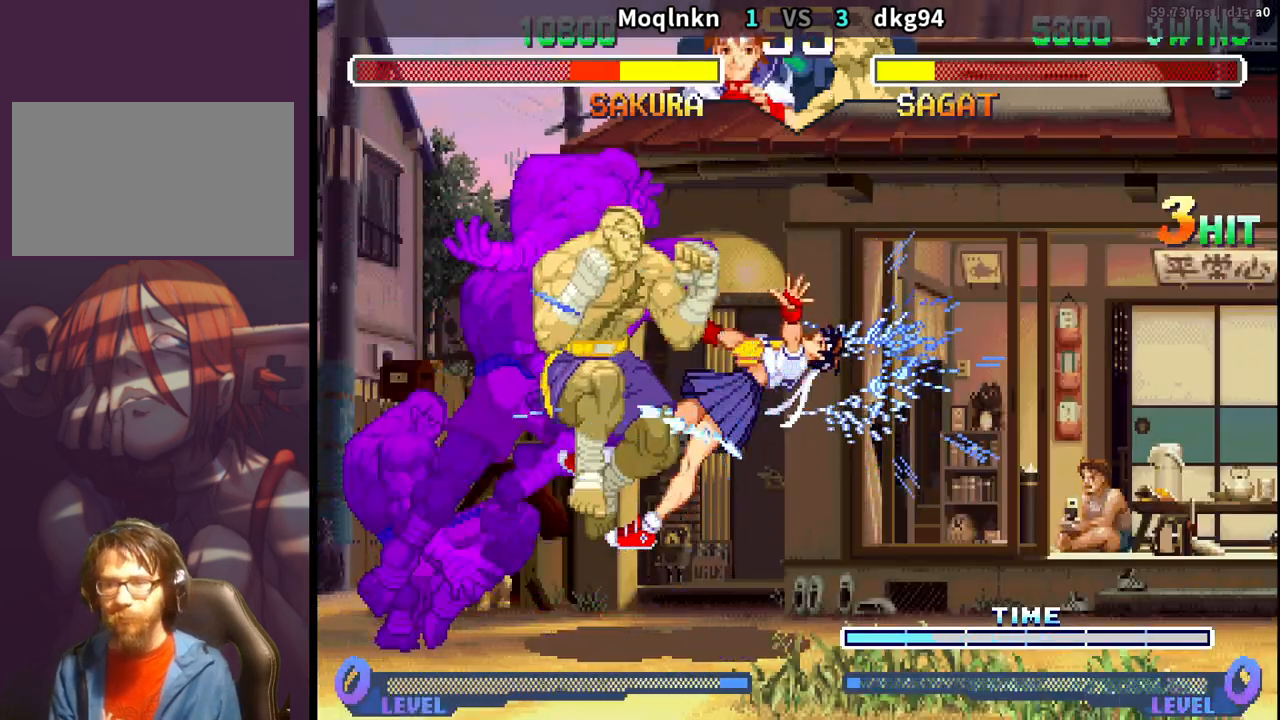
{"buttons": ["DPAD_DOWN", "DPAD_RIGHT", "LP", "MP"], "events": [[267, "LP", "down"], [267, "MP", "down"]]}
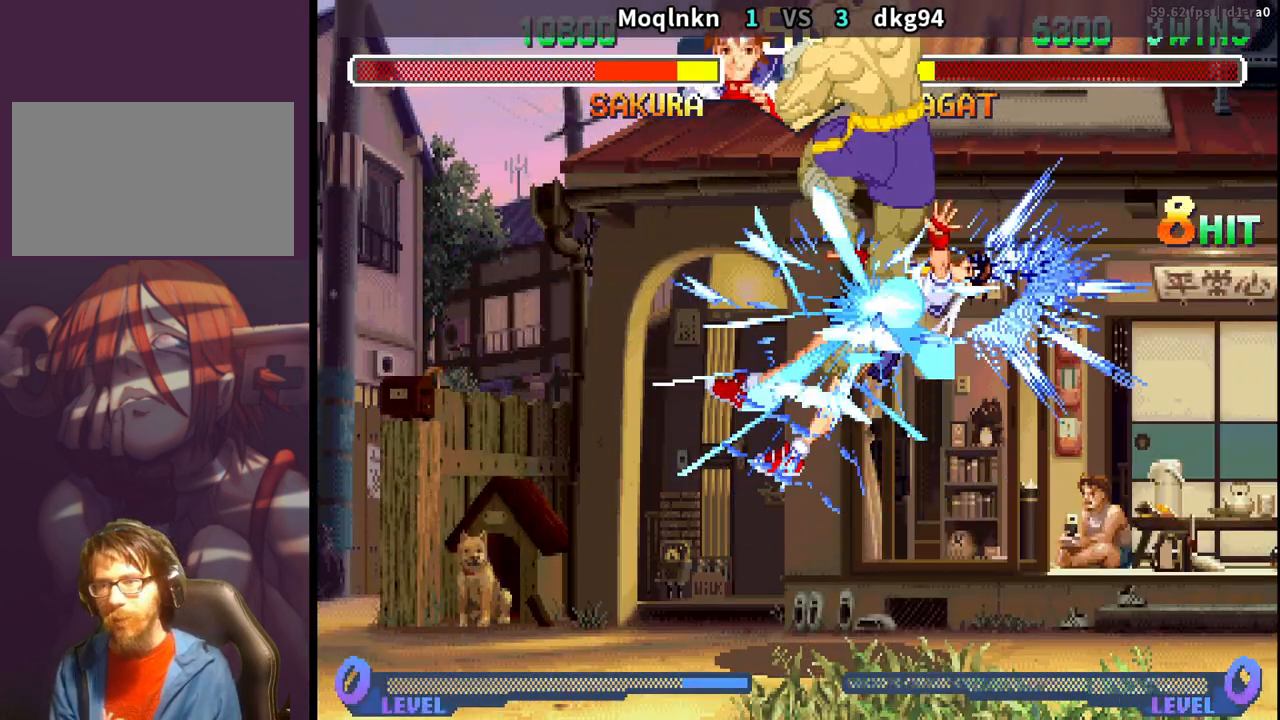
{"buttons": ["DPAD_DOWN"], "events": [[17, "LP", "up"], [67, "LP", "down"], [133, "DPAD_RIGHT", "up"], [133, "MP", "up"], [167, "DPAD_LEFT", "down"], [167, "LP", "up"], [183, "DPAD_DOWN", "up"], [250, "DPAD_LEFT", "up"], [250, "LP", "down"], [300, "DPAD_DOWN", "down"], [317, "LP", "up"], [367, "DPAD_DOWN", "up"], [367, "DPAD_LEFT", "down"], [417, "LP", "down"], [433, "DPAD_LEFT", "up"], [467, "DPAD_DOWN", "down"], [483, "LP", "up"]]}
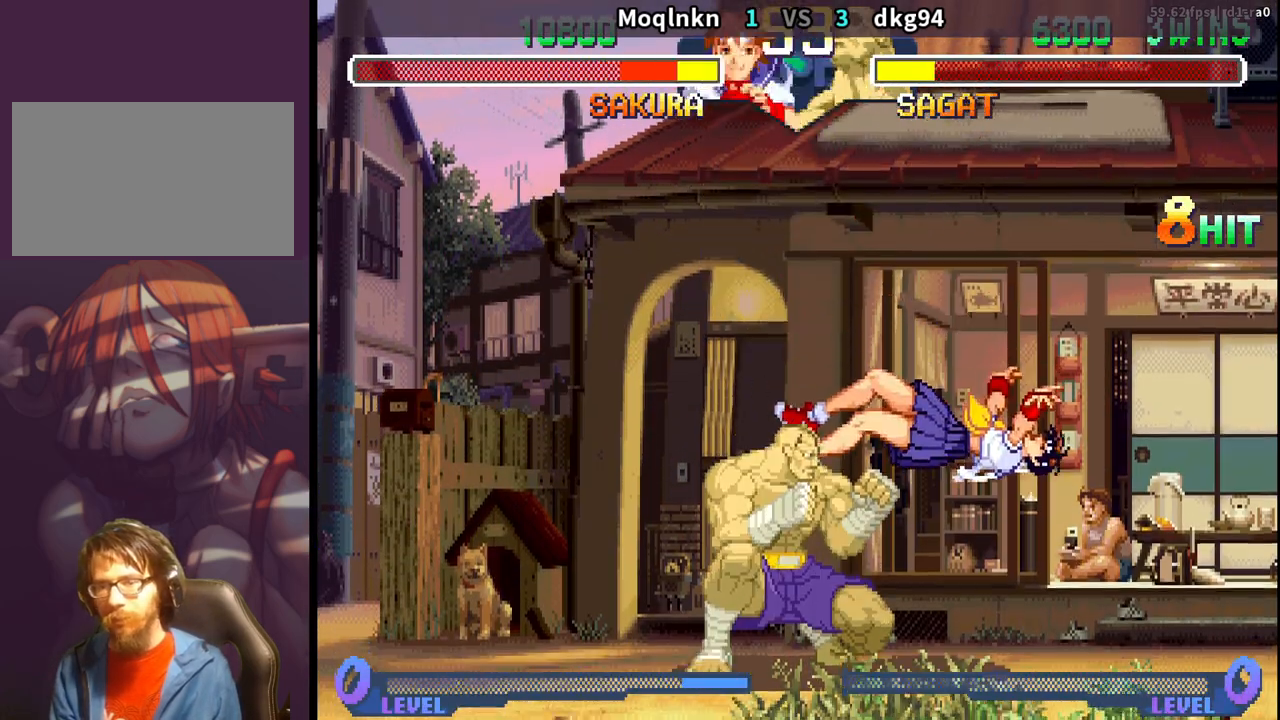
{"buttons": ["DPAD_DOWN", "DPAD_RIGHT"], "events": [[17, "DPAD_DOWN", "up"], [17, "DPAD_LEFT", "down"], [50, "LP", "down"], [83, "DPAD_LEFT", "up"], [100, "DPAD_DOWN", "down"], [117, "LP", "up"], [183, "DPAD_RIGHT", "down"]]}
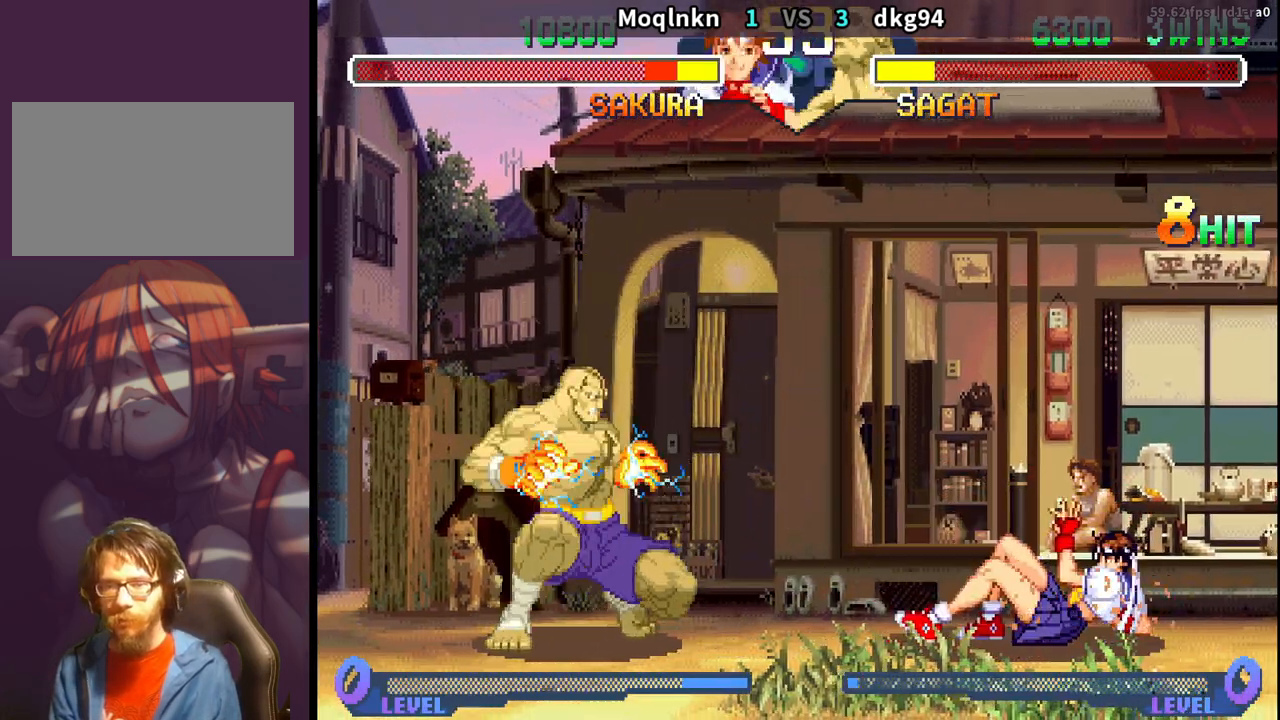
{"buttons": ["DPAD_DOWN", "DPAD_RIGHT"], "events": []}
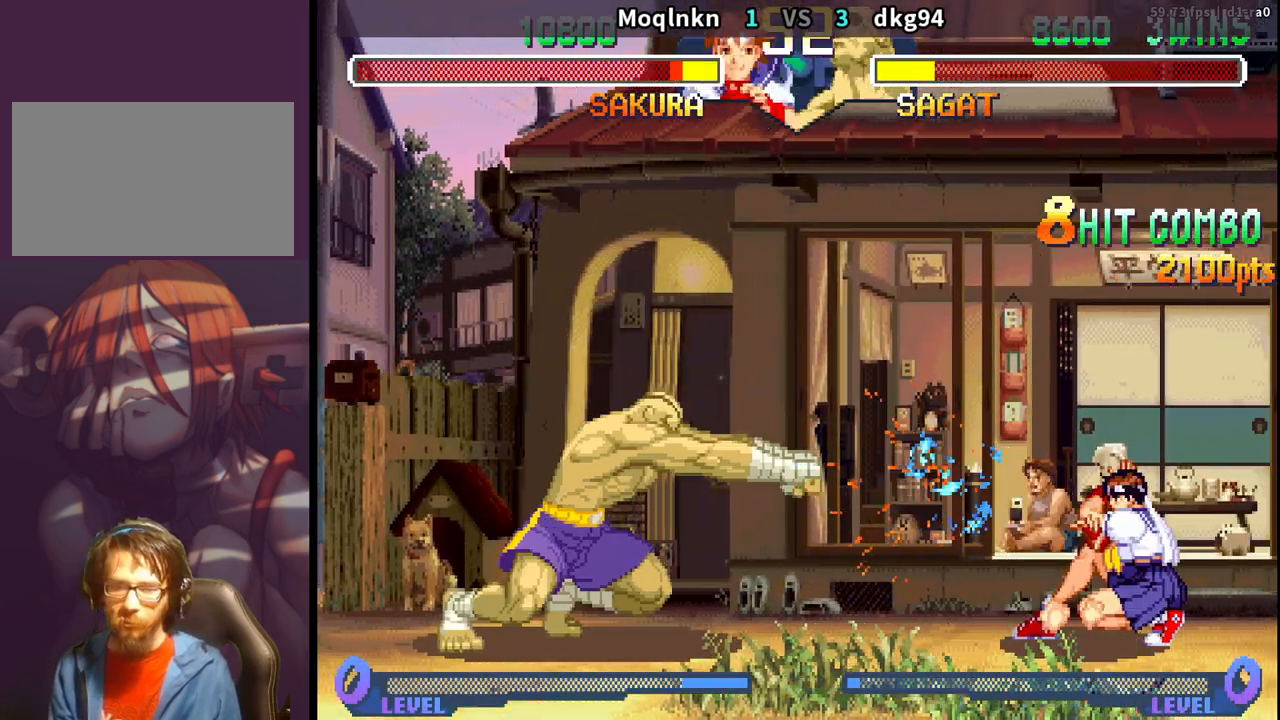
{"buttons": ["DPAD_LEFT"], "events": [[33, "DPAD_RIGHT", "up"], [67, "DPAD_DOWN", "up"], [67, "DPAD_LEFT", "down"]]}
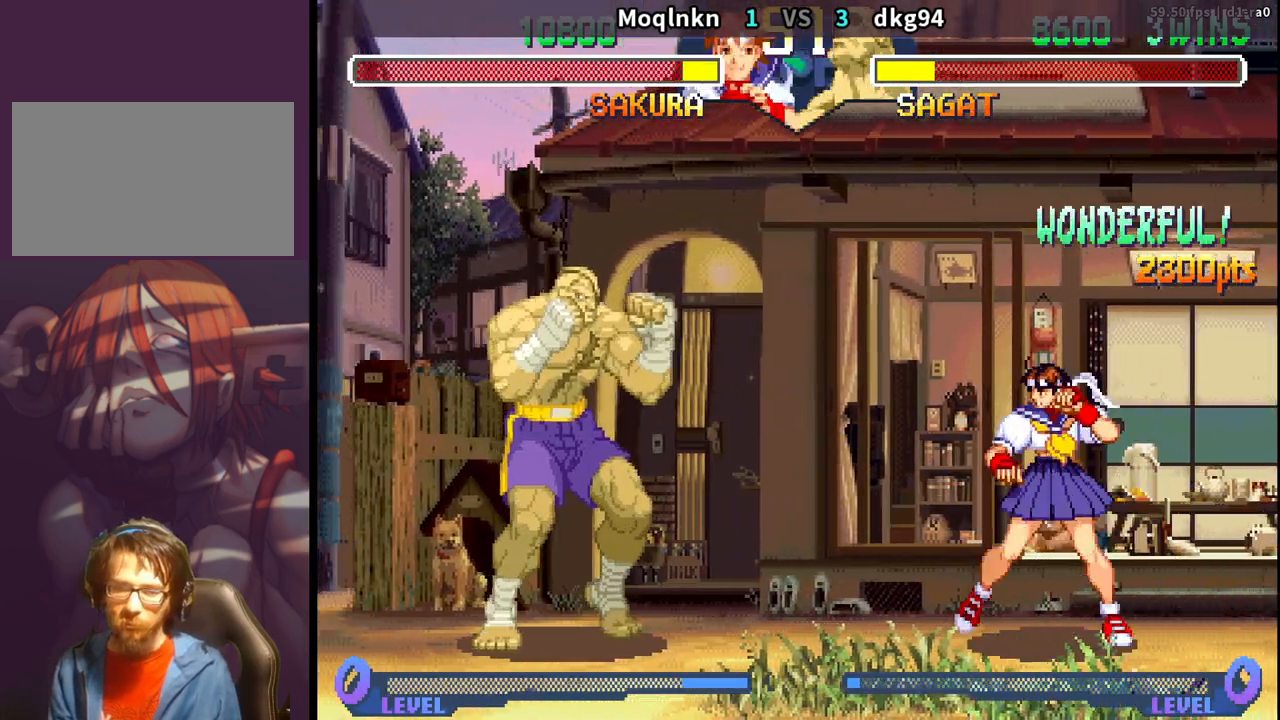
{"buttons": ["DPAD_DOWN", "DPAD_RIGHT"], "events": [[250, "DPAD_LEFT", "up"], [267, "DPAD_DOWN", "down"], [267, "DPAD_RIGHT", "down"]]}
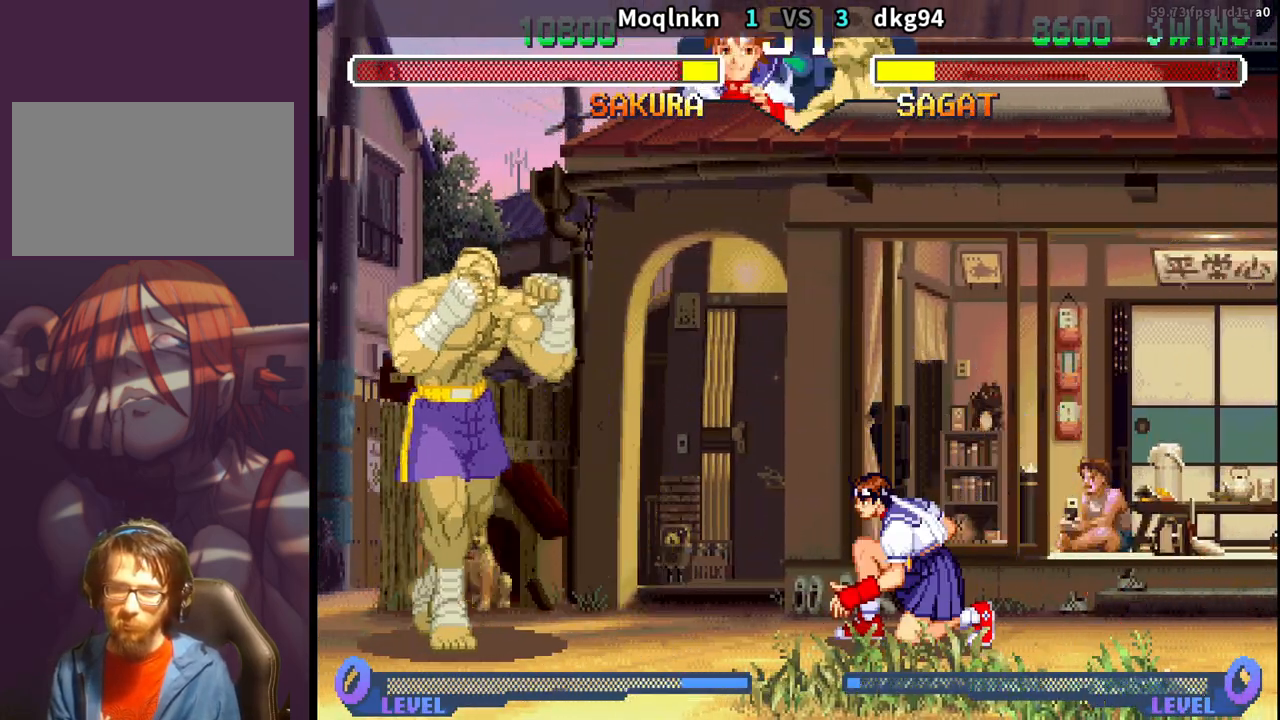
{"buttons": ["DPAD_DOWN", "DPAD_RIGHT"], "events": []}
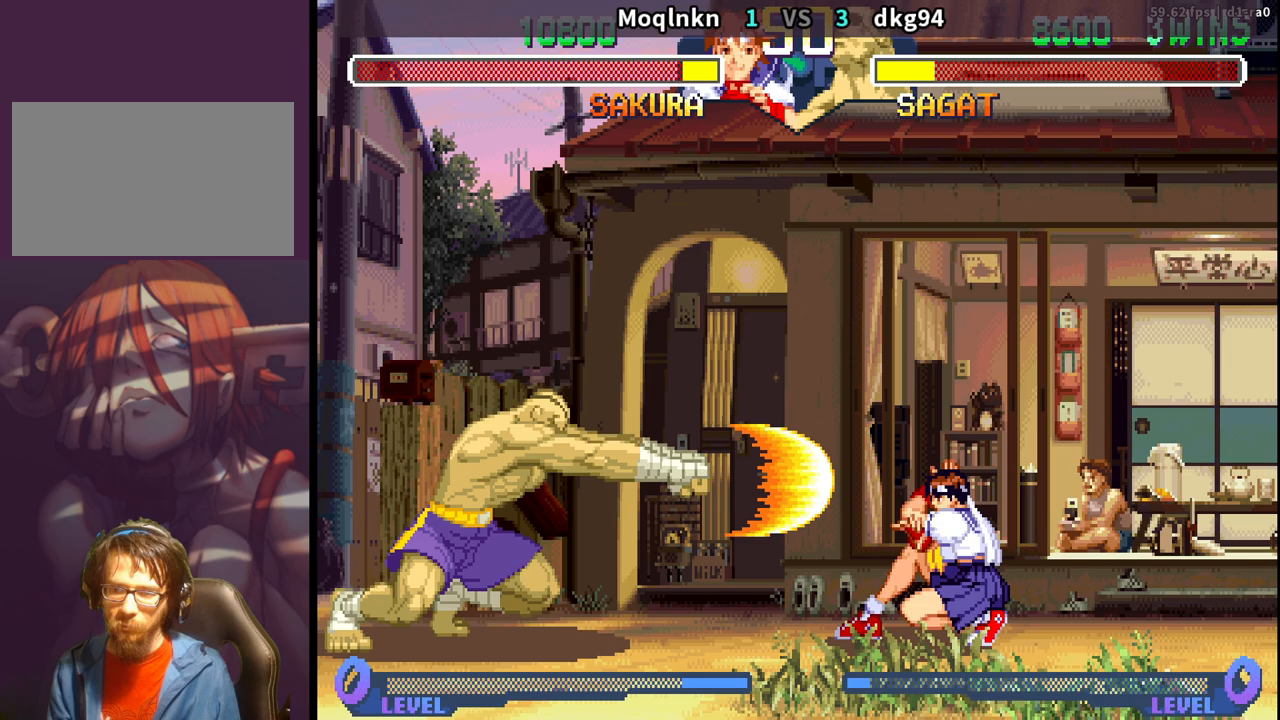
{"buttons": ["DPAD_LEFT"], "events": [[167, "DPAD_RIGHT", "up"], [183, "DPAD_DOWN", "up"], [200, "DPAD_LEFT", "down"]]}
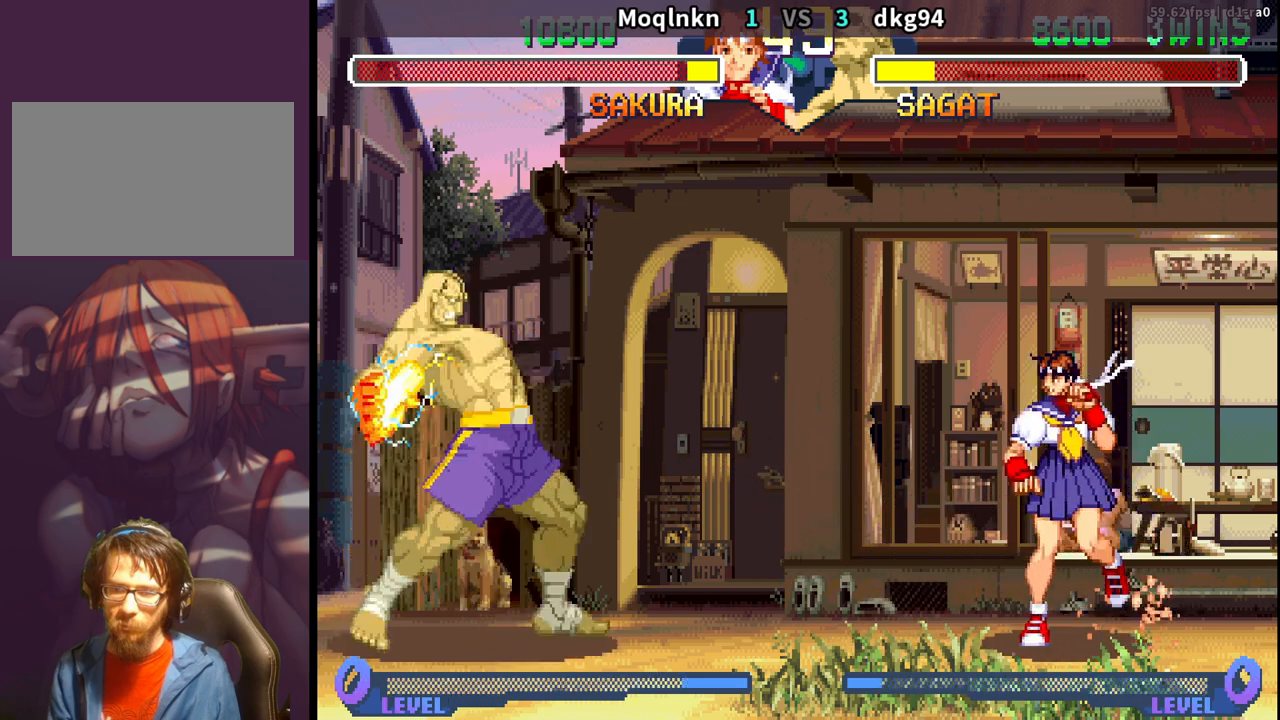
{"buttons": ["DPAD_DOWN"], "events": [[200, "DPAD_LEFT", "up"], [233, "DPAD_DOWN", "down"], [233, "DPAD_RIGHT", "down"], [500, "DPAD_RIGHT", "up"]]}
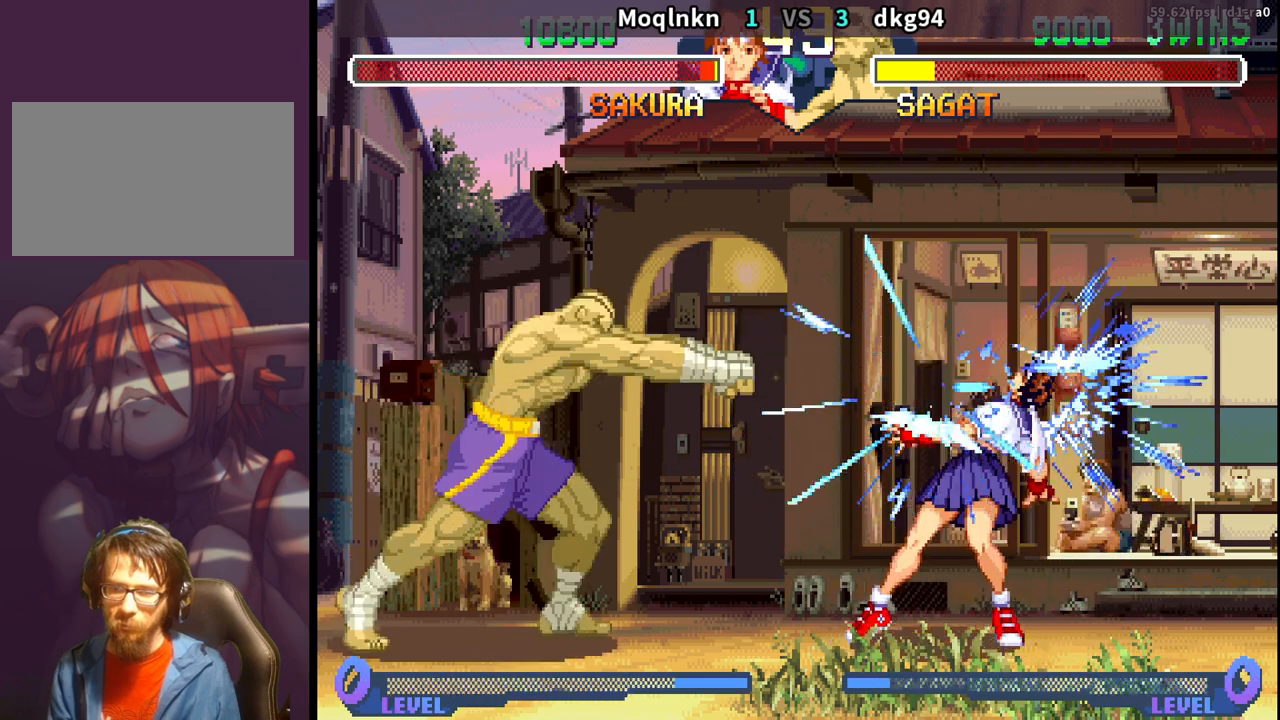
{"buttons": ["DPAD_LEFT"], "events": [[17, "DPAD_DOWN", "up"], [50, "DPAD_LEFT", "down"], [183, "DPAD_LEFT", "up"], [233, "DPAD_RIGHT", "down"], [250, "DPAD_DOWN", "down"], [300, "DPAD_RIGHT", "up"], [317, "DPAD_DOWN", "up"], [333, "DPAD_LEFT", "down"]]}
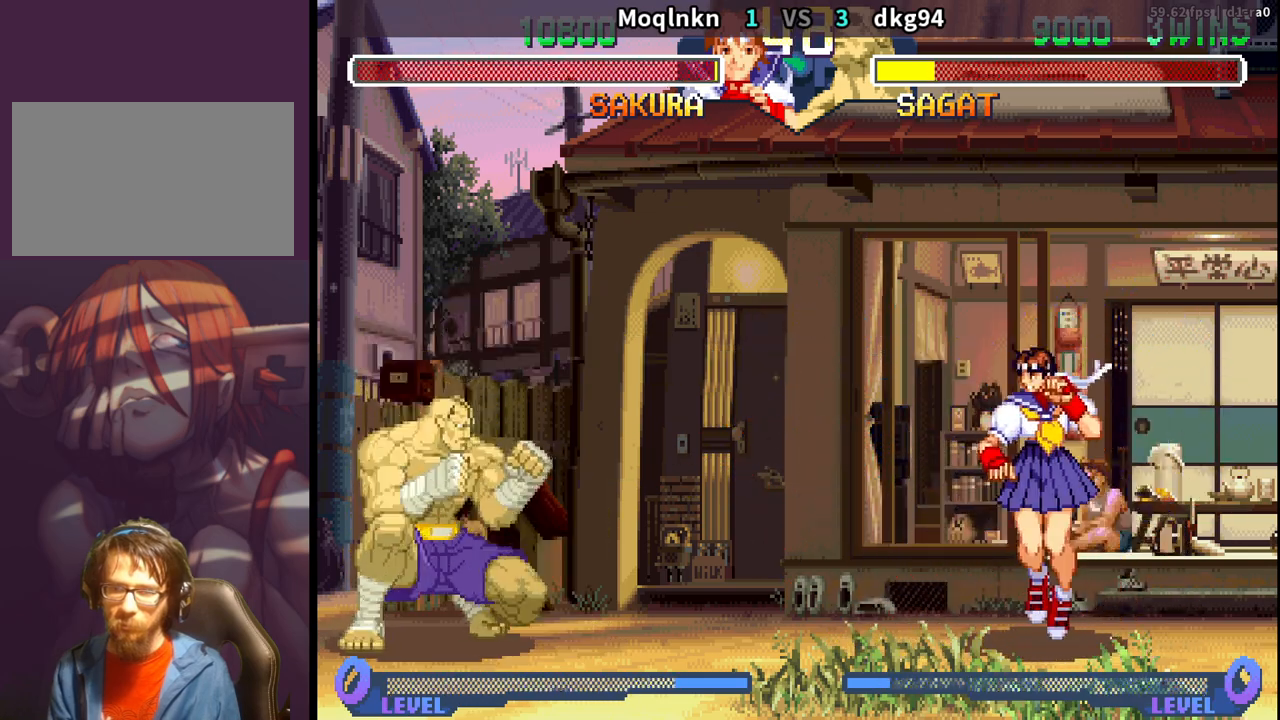
{"buttons": [], "events": [[50, "DPAD_LEFT", "up"], [67, "DPAD_DOWN", "down"], [83, "DPAD_RIGHT", "down"], [500, "DPAD_DOWN", "up"], [500, "DPAD_RIGHT", "up"]]}
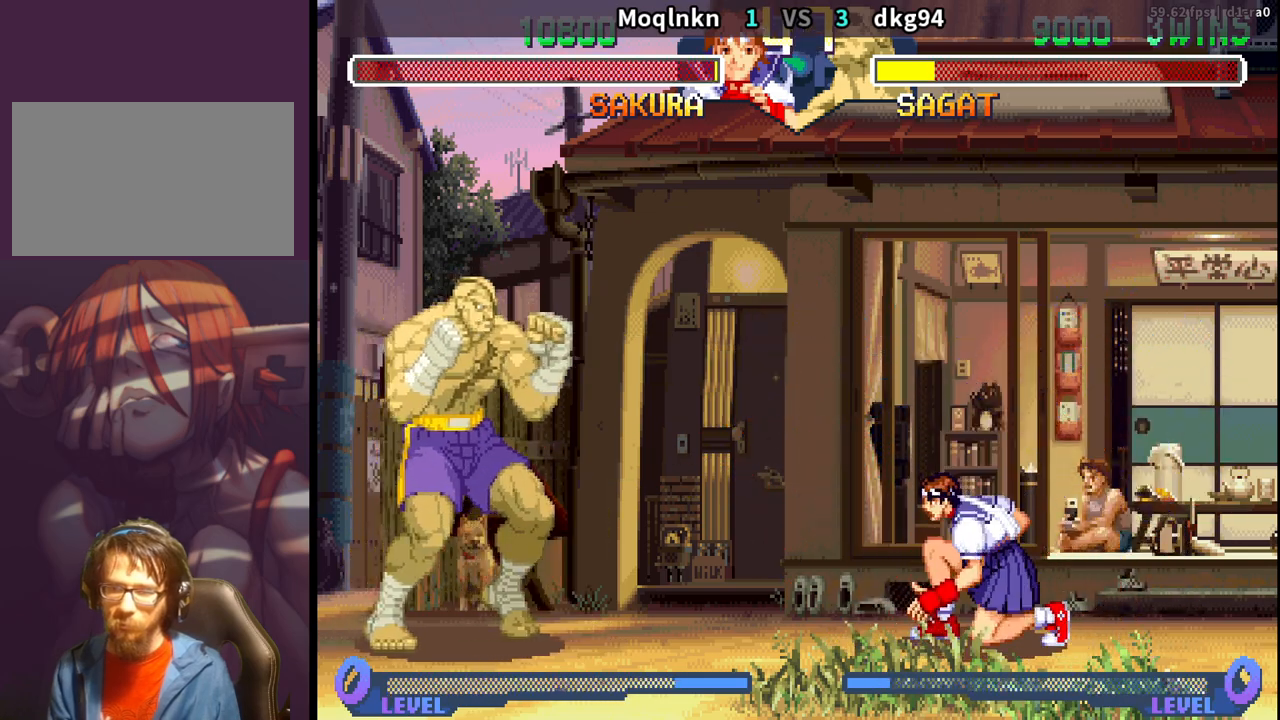
{"buttons": ["DPAD_DOWN", "DPAD_RIGHT"], "events": [[33, "DPAD_LEFT", "down"], [33, "DPAD_UP", "down"], [333, "DPAD_UP", "up"], [350, "DPAD_LEFT", "up"], [383, "HK", "down"], [450, "HK", "up"], [500, "DPAD_DOWN", "down"], [500, "DPAD_RIGHT", "down"]]}
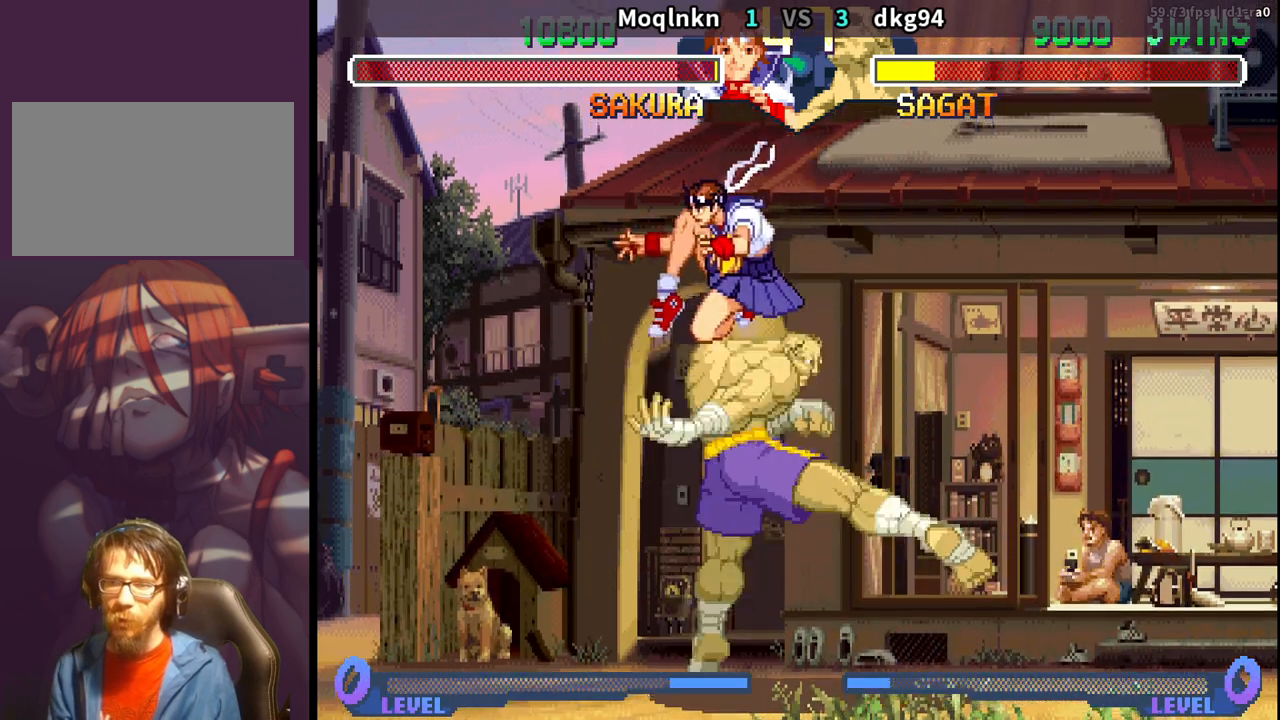
{"buttons": [], "events": [[267, "LK", "down"], [300, "LK", "up"], [317, "LK", "down"], [350, "LK", "up"], [450, "DPAD_DOWN", "up"], [467, "DPAD_RIGHT", "up"]]}
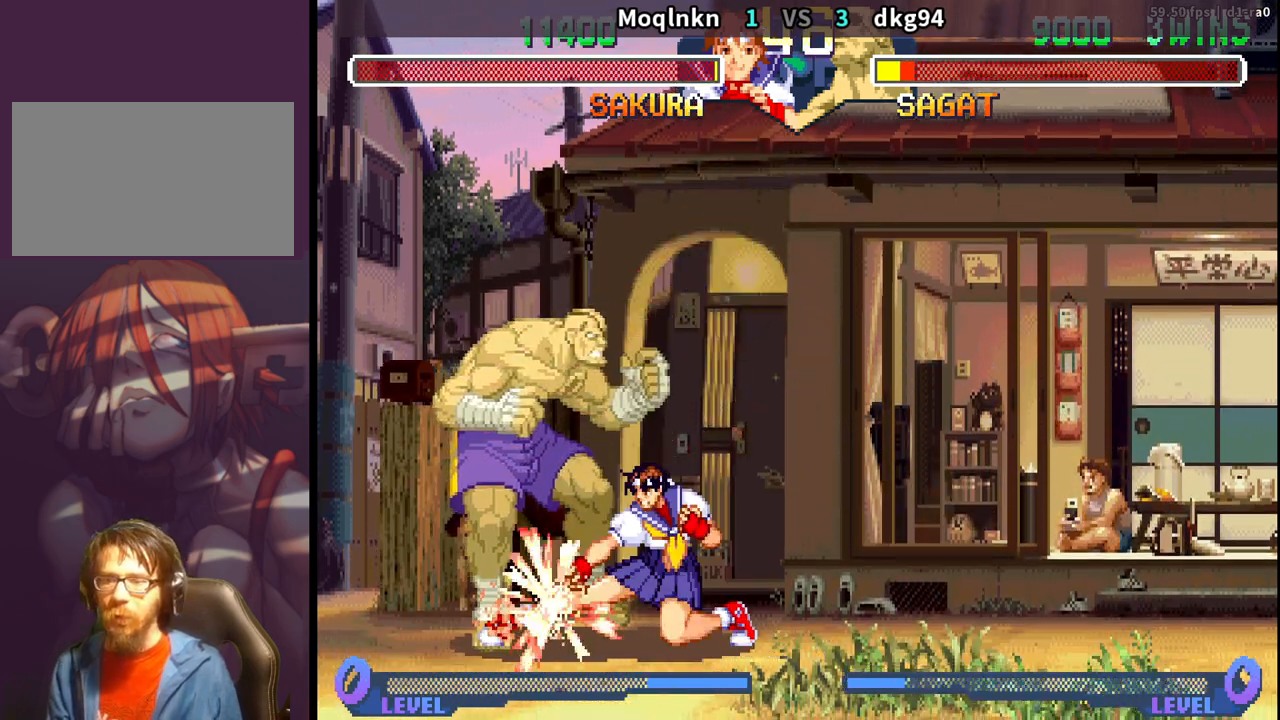
{"buttons": ["DPAD_DOWN", "DPAD_RIGHT"], "events": [[50, "LK", "down"], [83, "LK", "up"], [117, "DPAD_LEFT", "down"], [167, "DPAD_DOWN", "down"], [167, "DPAD_LEFT", "up"], [217, "DPAD_LEFT", "down"], [250, "DPAD_DOWN", "up"], [267, "DPAD_LEFT", "up"], [400, "DPAD_DOWN", "down"], [400, "DPAD_RIGHT", "down"]]}
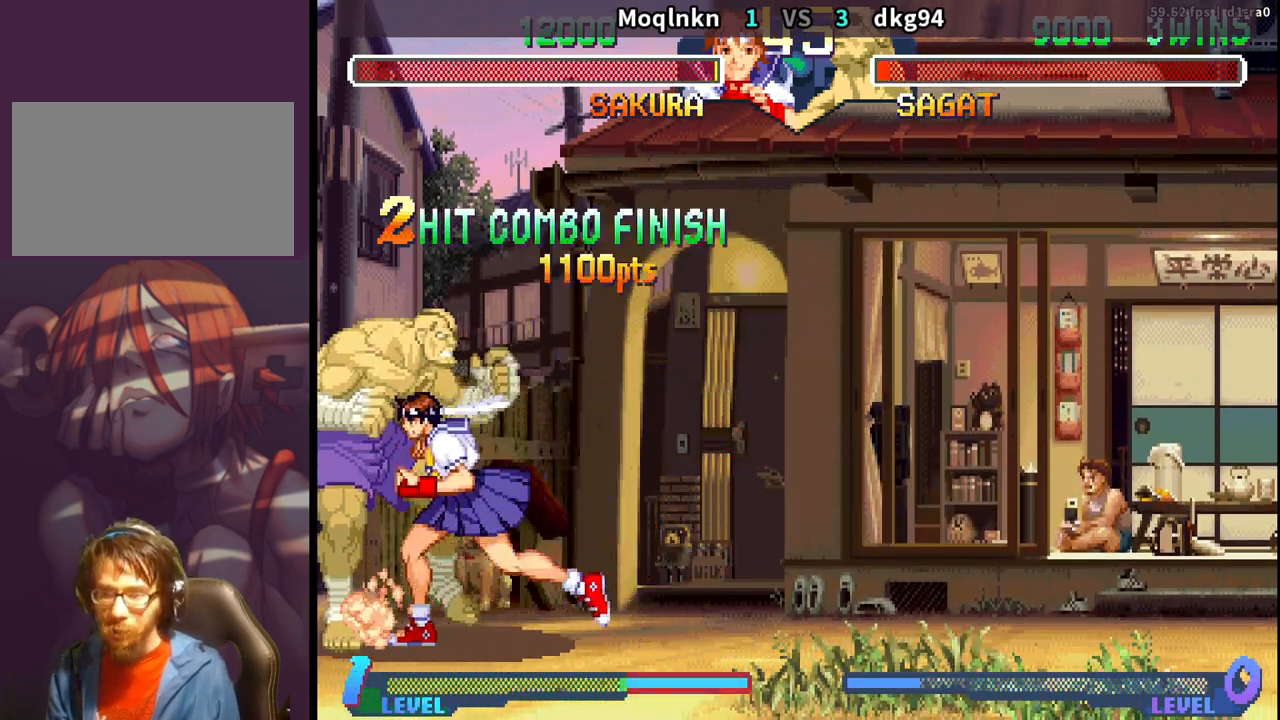
{"buttons": ["DPAD_DOWN", "DPAD_RIGHT"], "events": [[100, "LP", "down"], [100, "MP", "down"], [183, "LP", "up"], [183, "MP", "up"]]}
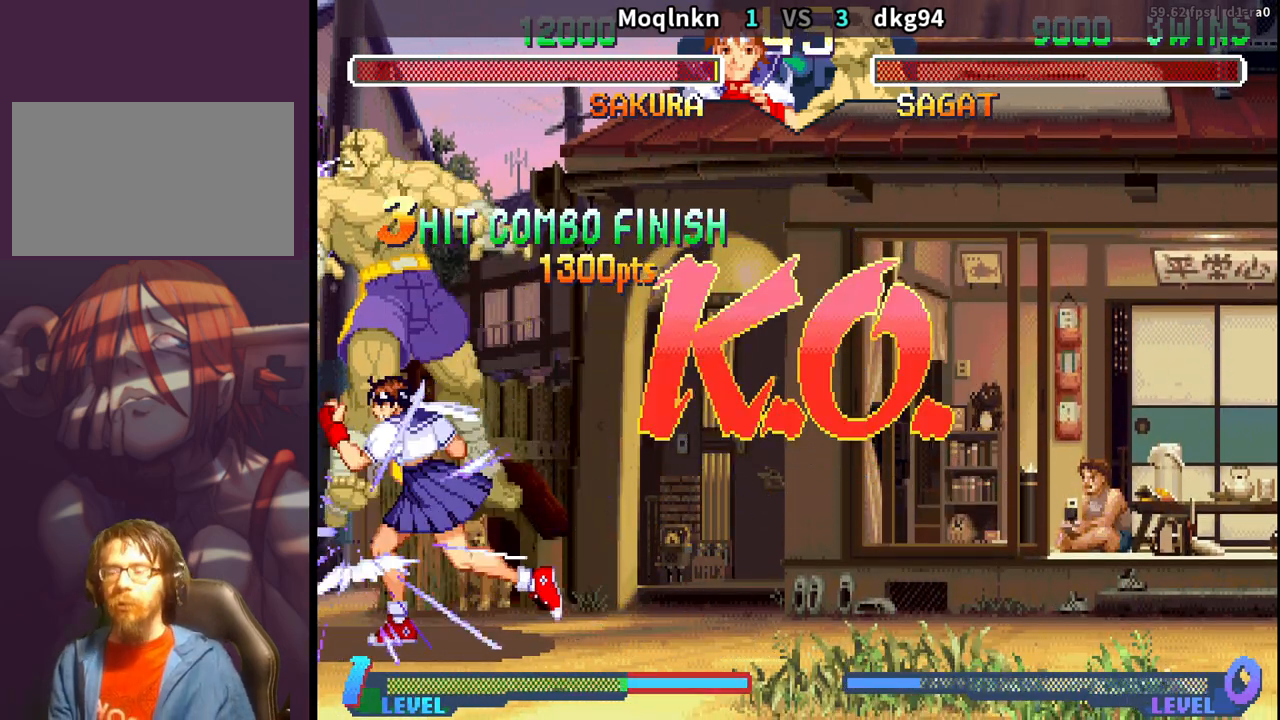
{"buttons": ["DPAD_DOWN", "DPAD_RIGHT"], "events": []}
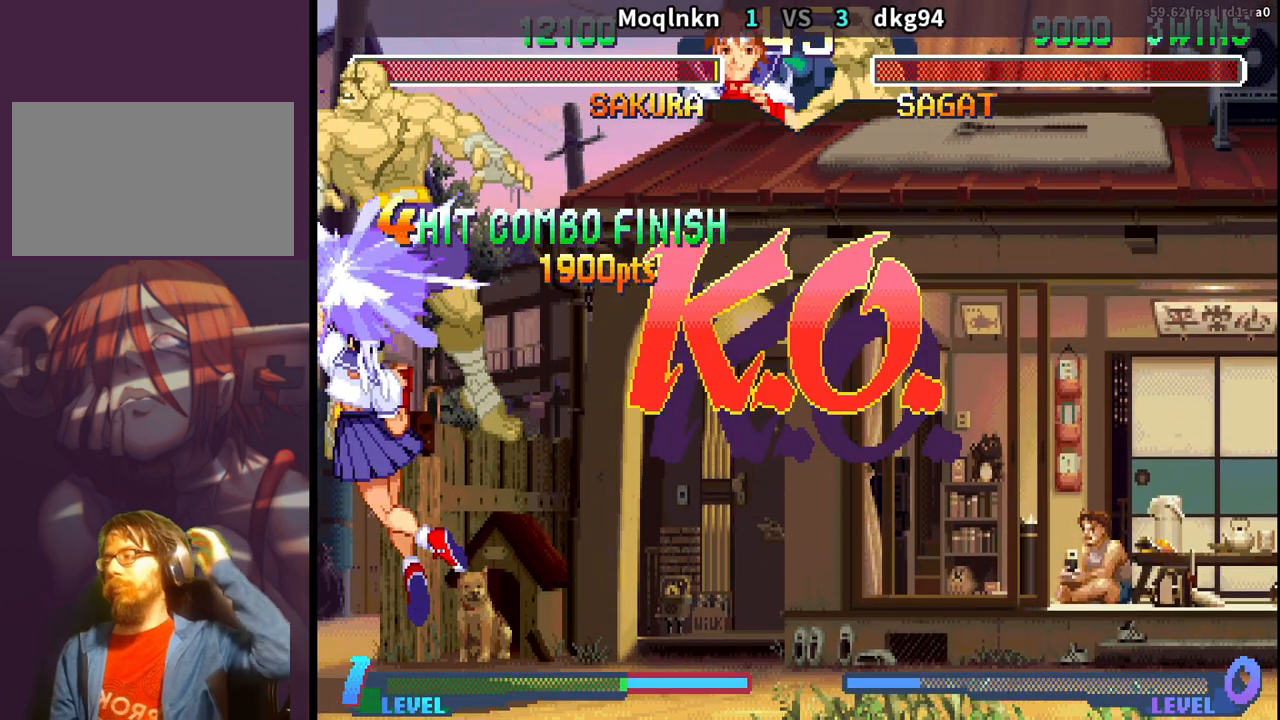
{"buttons": ["DPAD_DOWN", "DPAD_RIGHT"], "events": []}
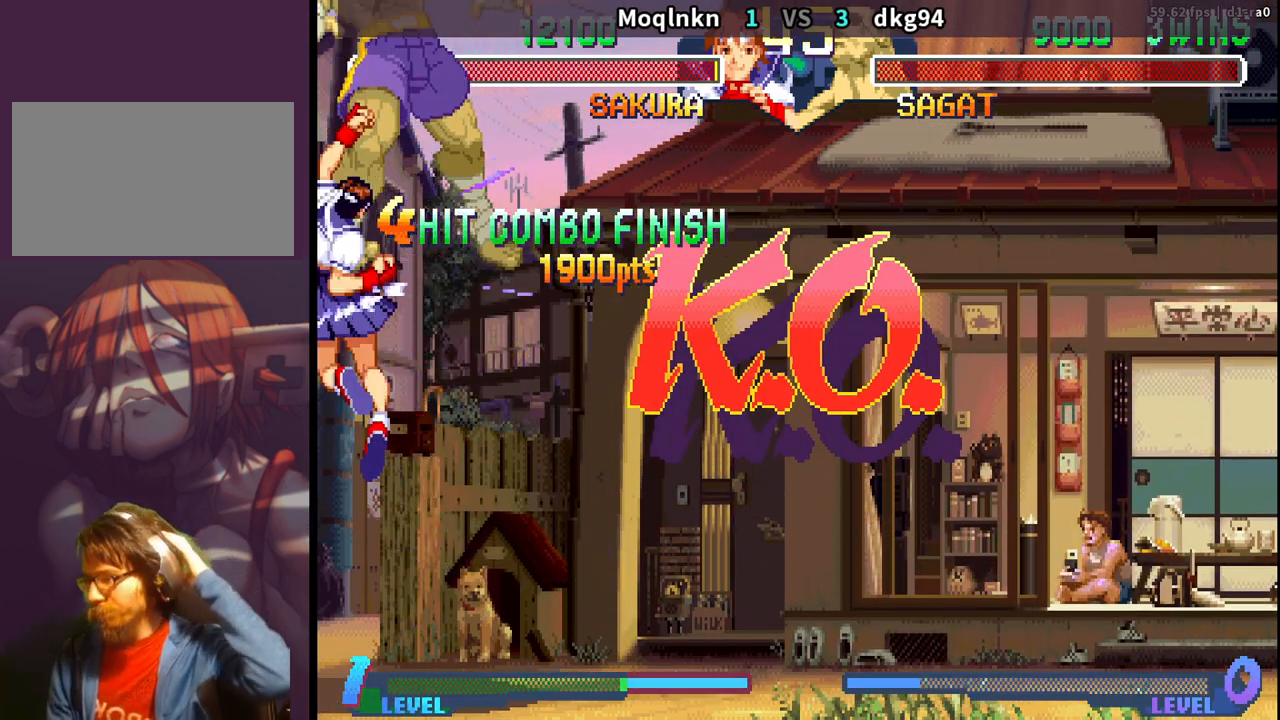
{"buttons": [], "events": [[317, "DPAD_DOWN", "up"], [317, "DPAD_RIGHT", "up"]]}
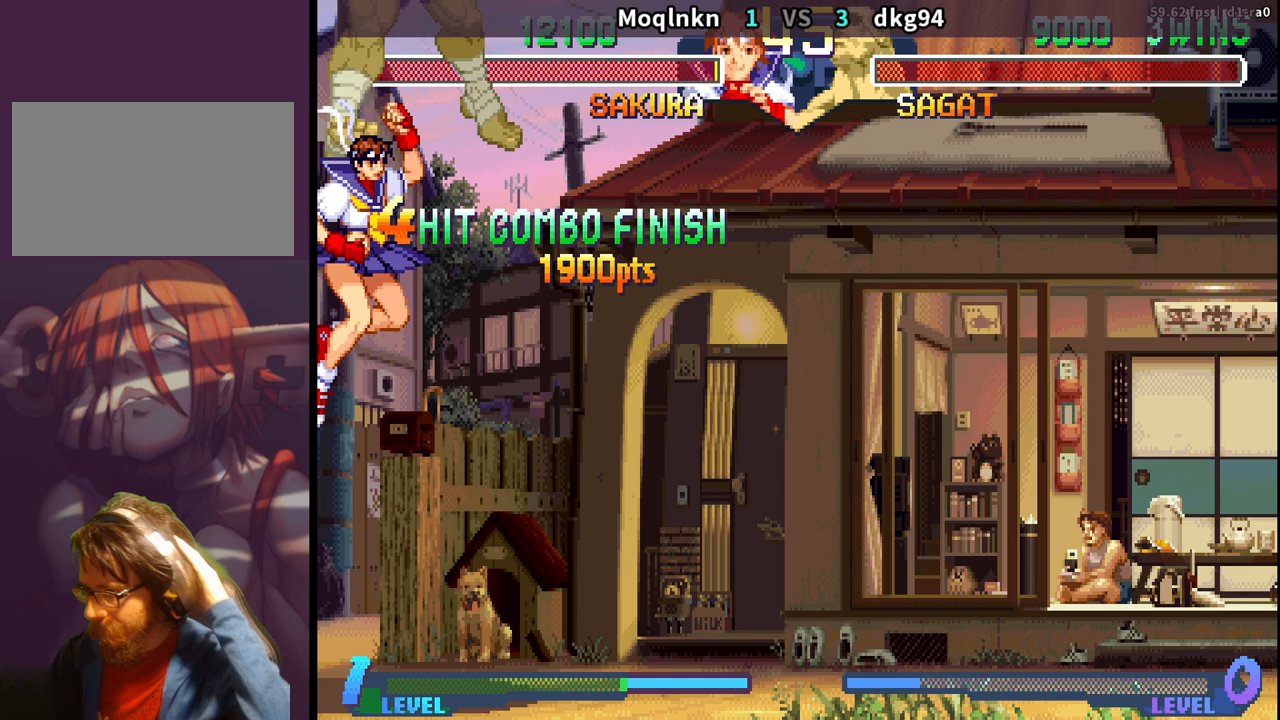
{"buttons": [], "events": []}
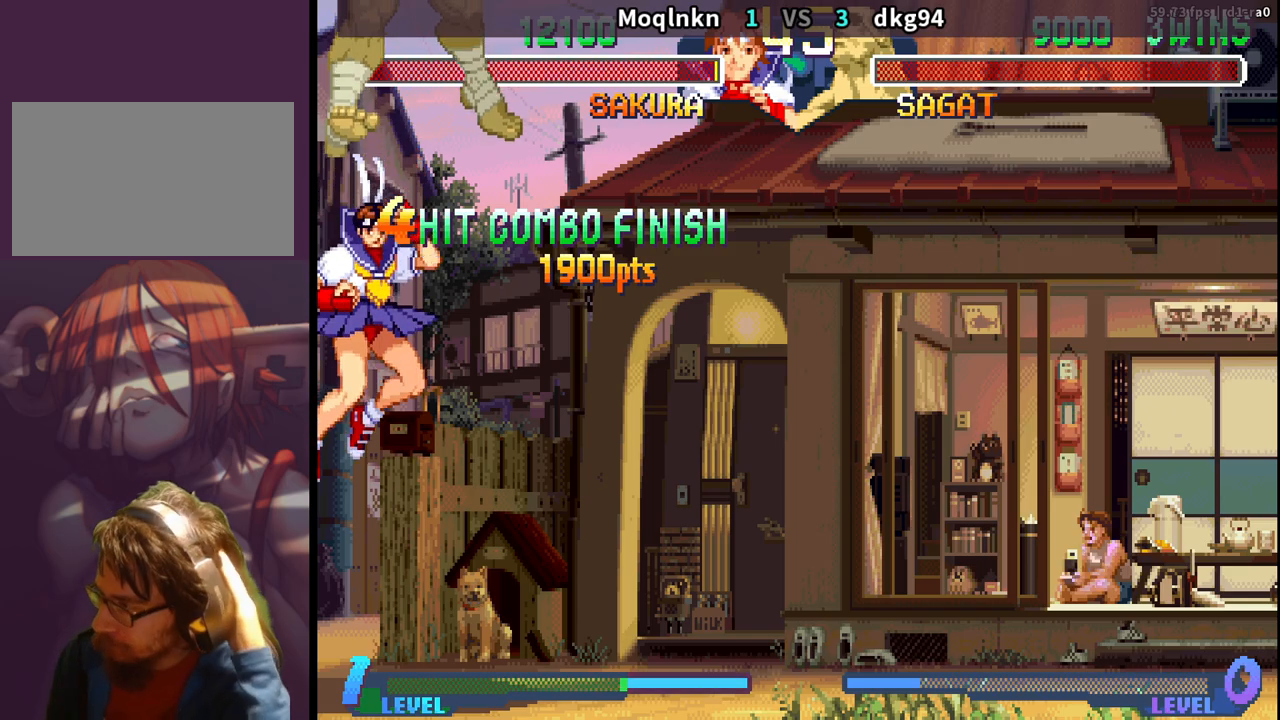
{"buttons": [], "events": []}
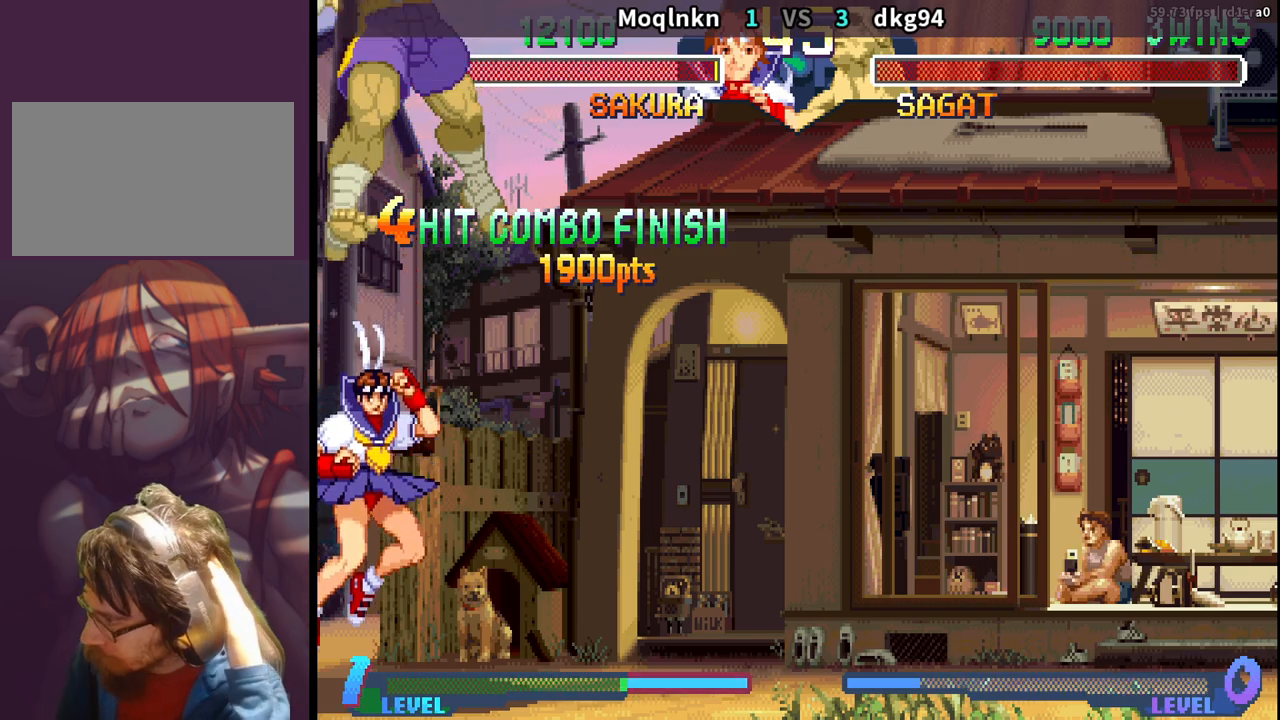
{"buttons": [], "events": []}
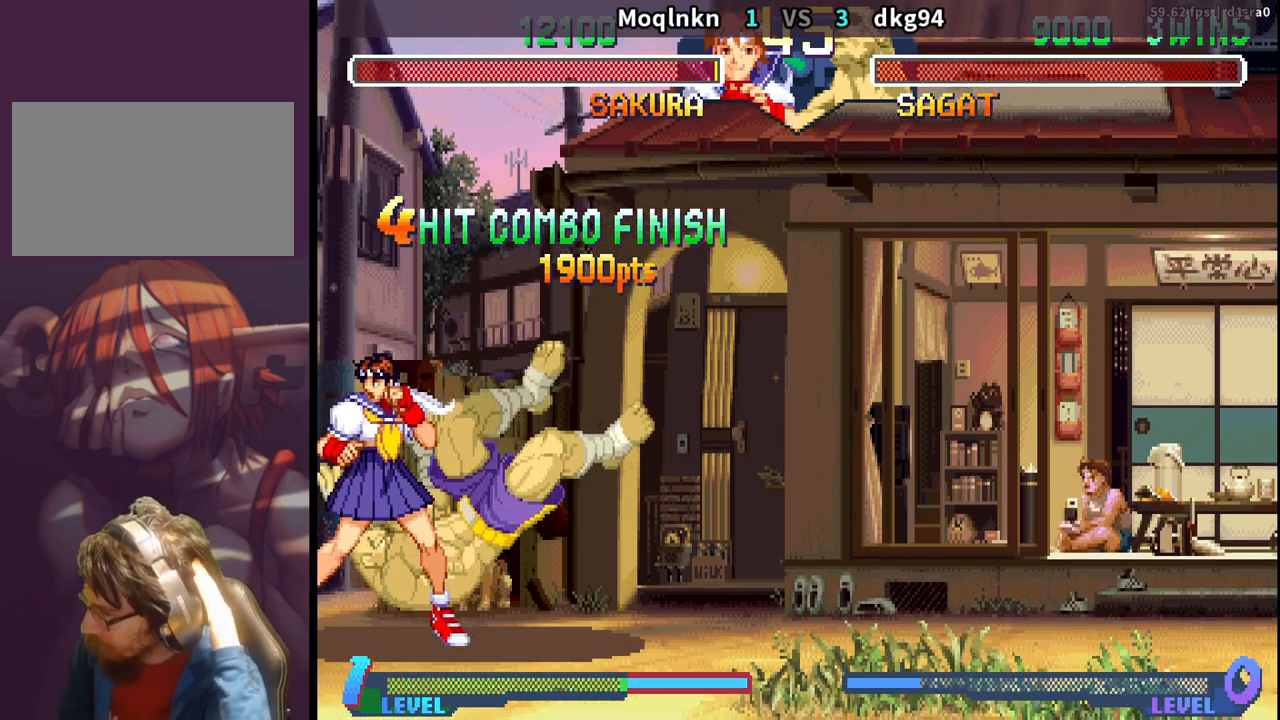
{"buttons": [], "events": []}
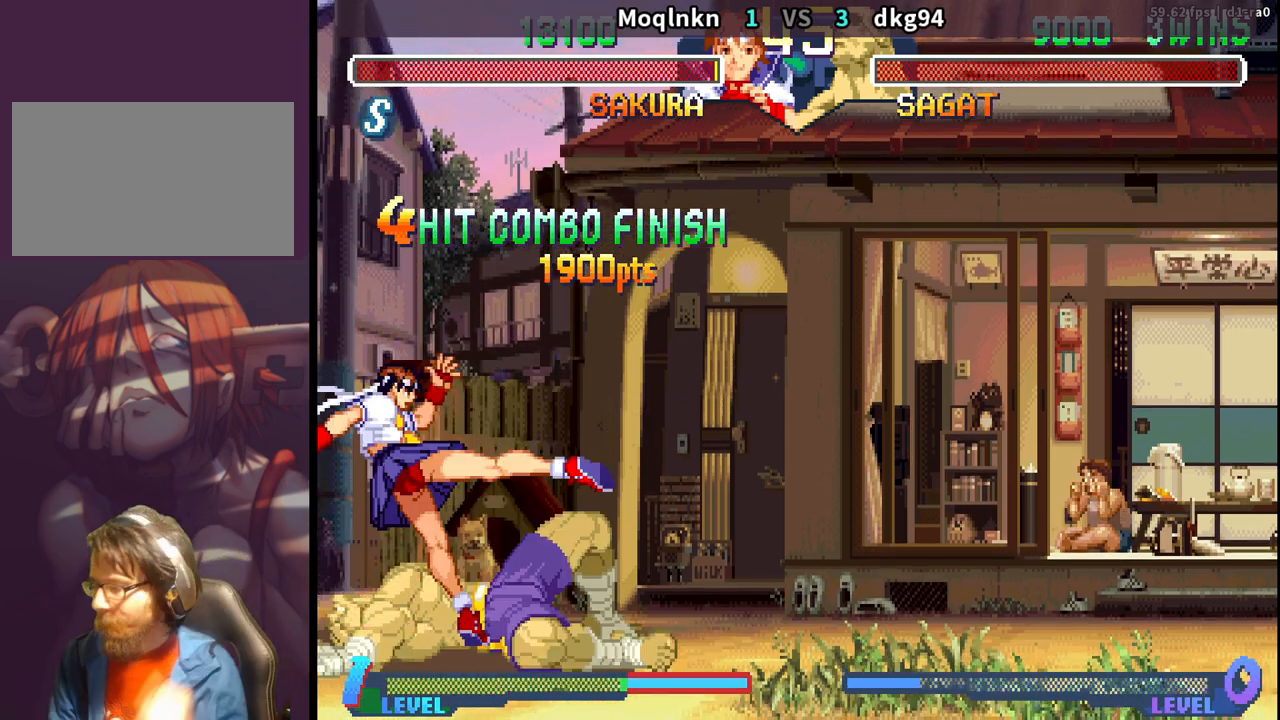
{"buttons": ["LP"], "events": [[483, "LP", "down"]]}
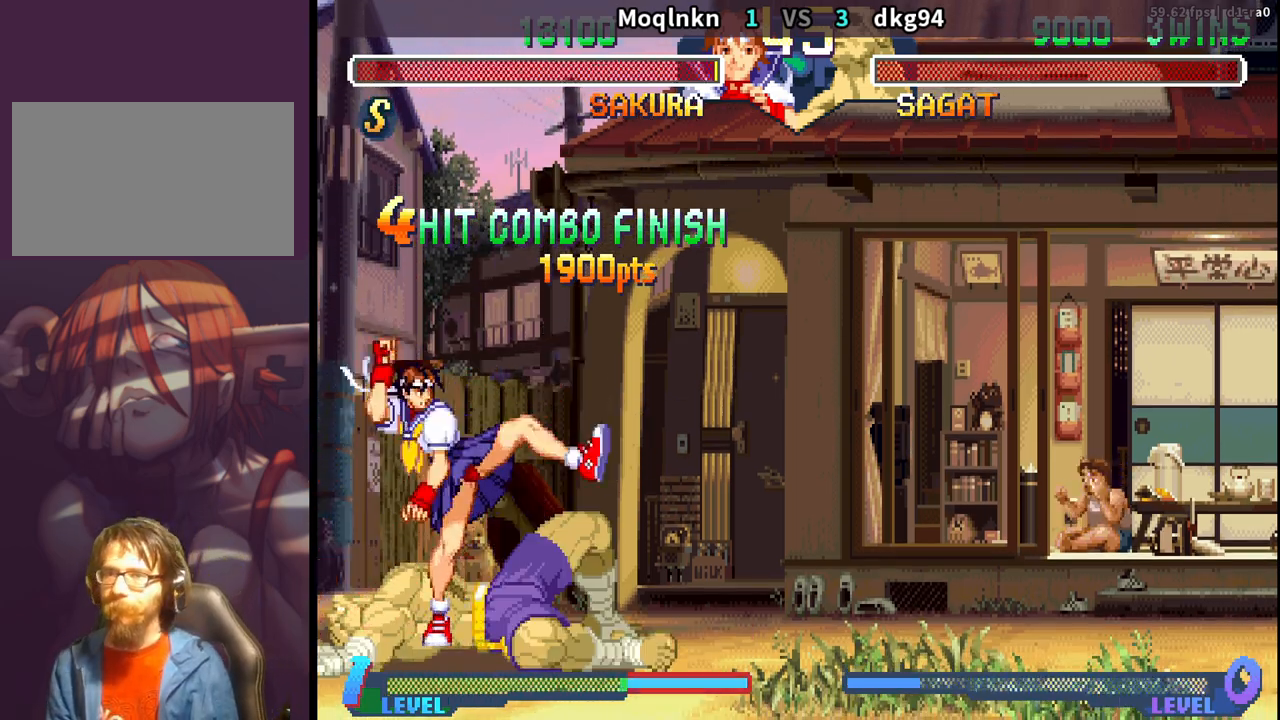
{"buttons": [], "events": [[67, "LP", "up"], [150, "LP", "down"], [150, "MP", "down"], [183, "MP", "up"], [200, "LP", "up"], [300, "LP", "down"], [317, "MP", "down"], [333, "MP", "up"], [350, "LP", "up"]]}
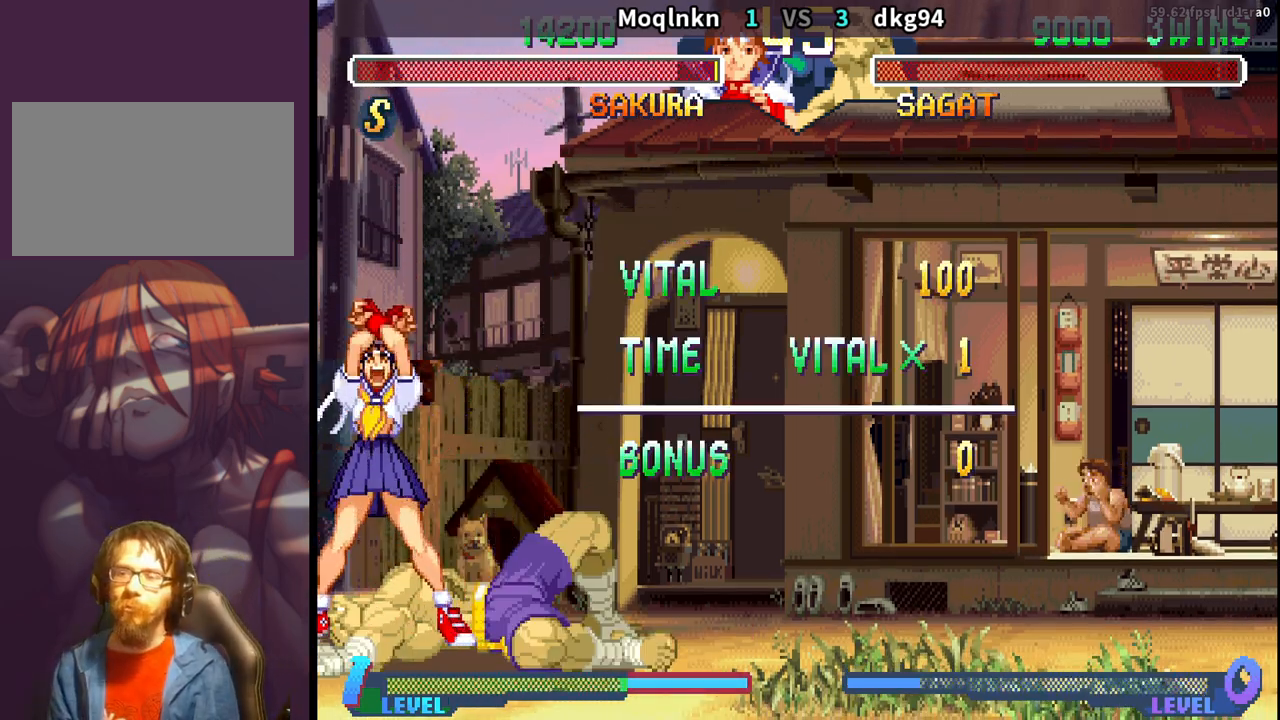
{"buttons": [], "events": [[33, "LP", "down"], [33, "MP", "down"], [50, "HP", "down"], [83, "LP", "up"], [83, "MP", "up"], [100, "HP", "up"], [183, "LP", "down"], [200, "MP", "down"], [217, "HP", "down"], [300, "LP", "up"], [300, "MP", "up"], [333, "HP", "up"]]}